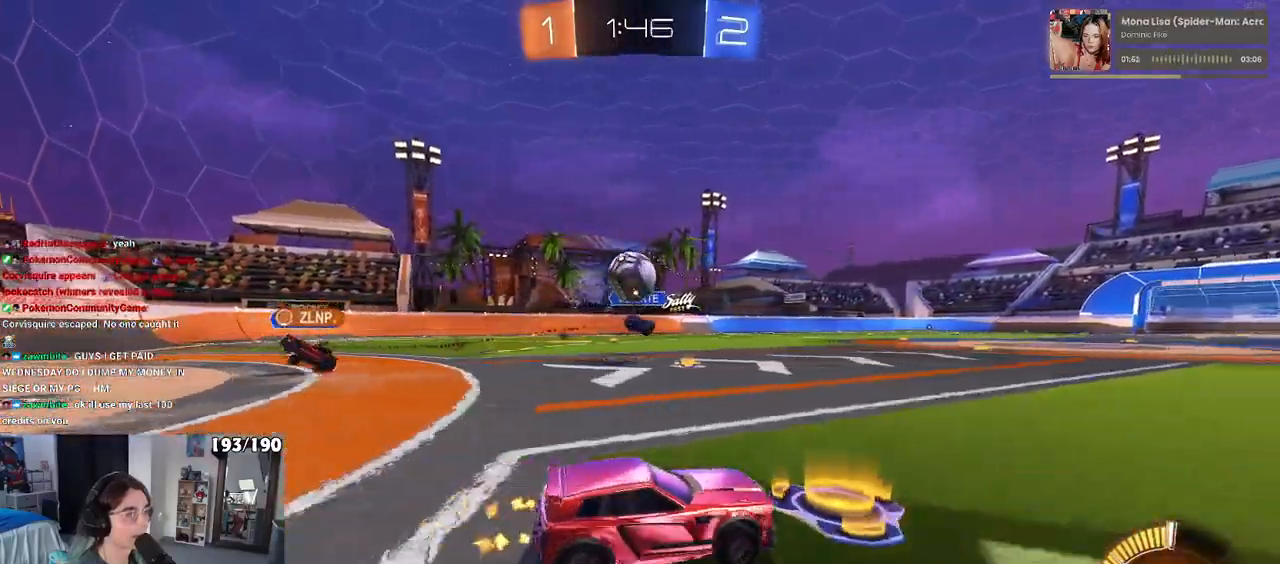
Gameplay with a controller (PlayStation layout); each line is a JSON object with the inputs held at the frame after it. "events" lists button and stick changes between this image and that frame as [ms after this image, input, new state], when the widget could be followed in between. Not read: R2.
{"buttons": ["TRIANGLE", "R1"], "left_stick": "down-right", "right_stick": "center", "events": [[83, "left_stick", "down-right"], [283, "R1", "down"], [467, "TRIANGLE", "down"]]}
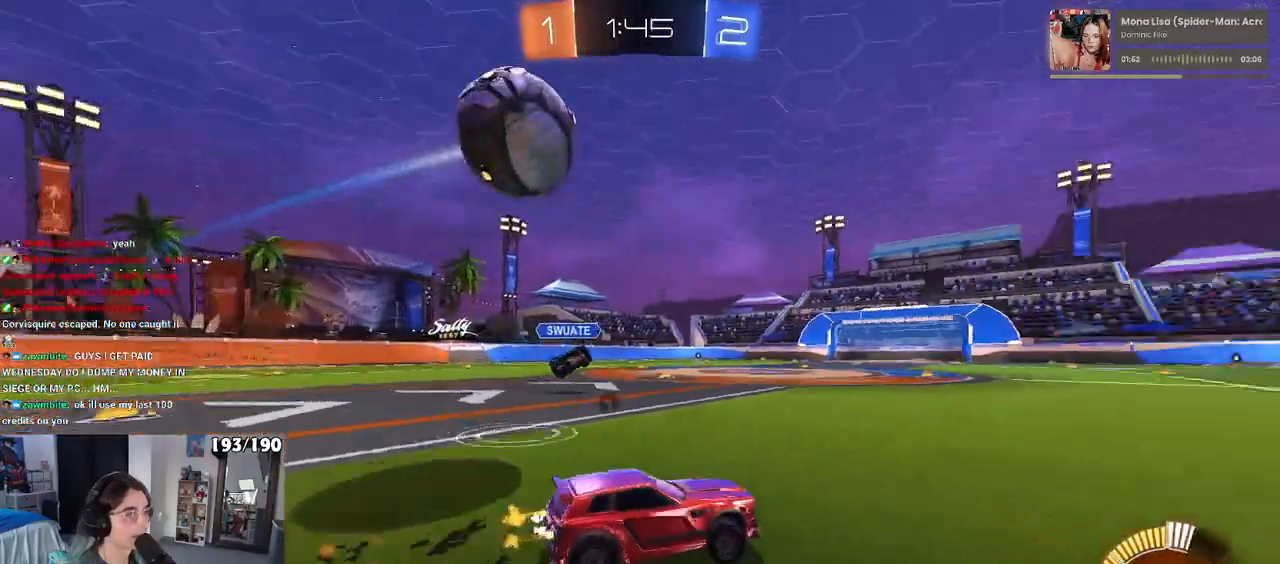
{"buttons": [], "left_stick": "right", "right_stick": "center", "events": [[67, "TRIANGLE", "up"], [283, "left_stick", "center"], [400, "R1", "up"], [450, "left_stick", "right"]]}
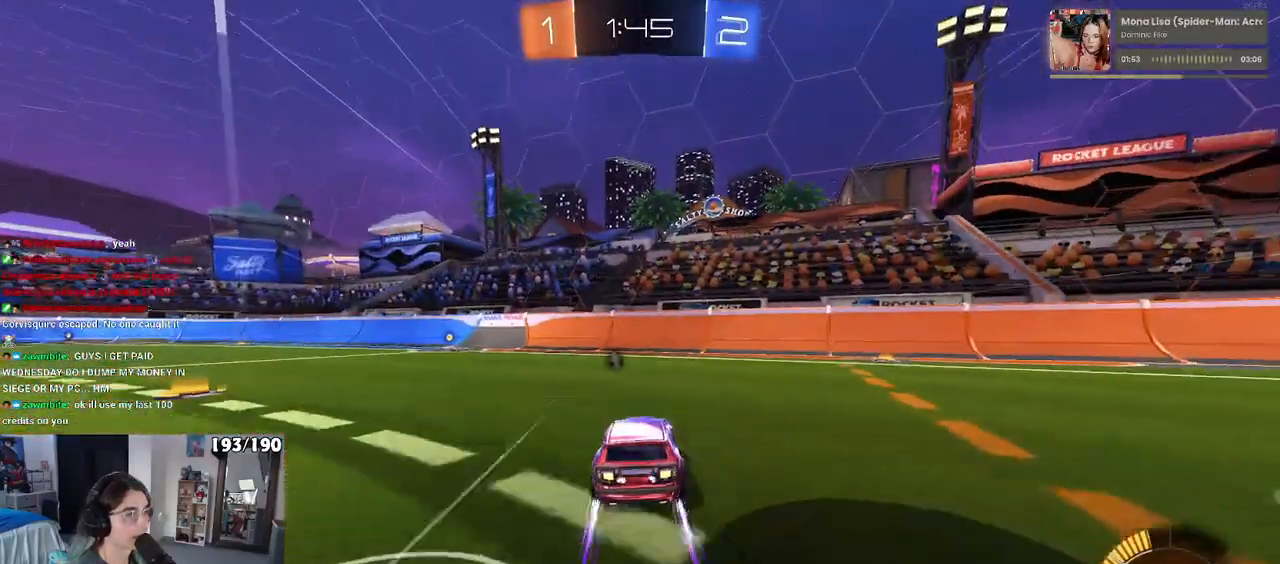
{"buttons": [], "left_stick": "center", "right_stick": "center", "events": [[17, "left_stick", "center"], [67, "left_stick", "left"], [167, "left_stick", "center"]]}
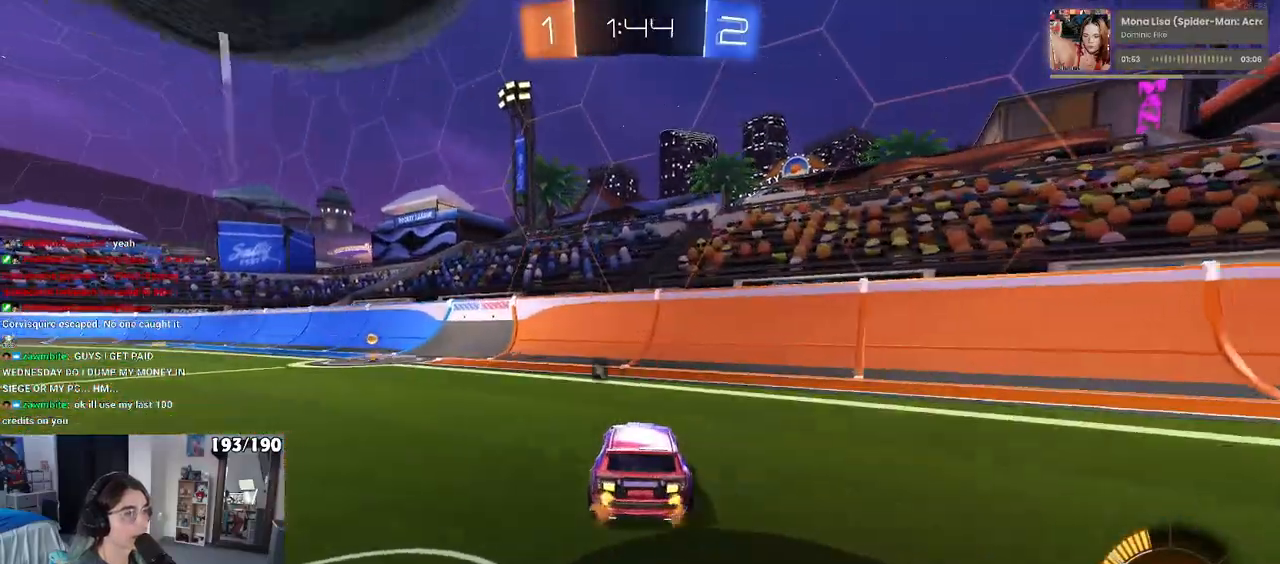
{"buttons": [], "left_stick": "left", "right_stick": "center", "events": [[83, "left_stick", "left"], [150, "left_stick", "center"], [217, "left_stick", "right"], [283, "left_stick", "center"], [300, "L2", "down"], [350, "left_stick", "left"], [450, "L2", "up"]]}
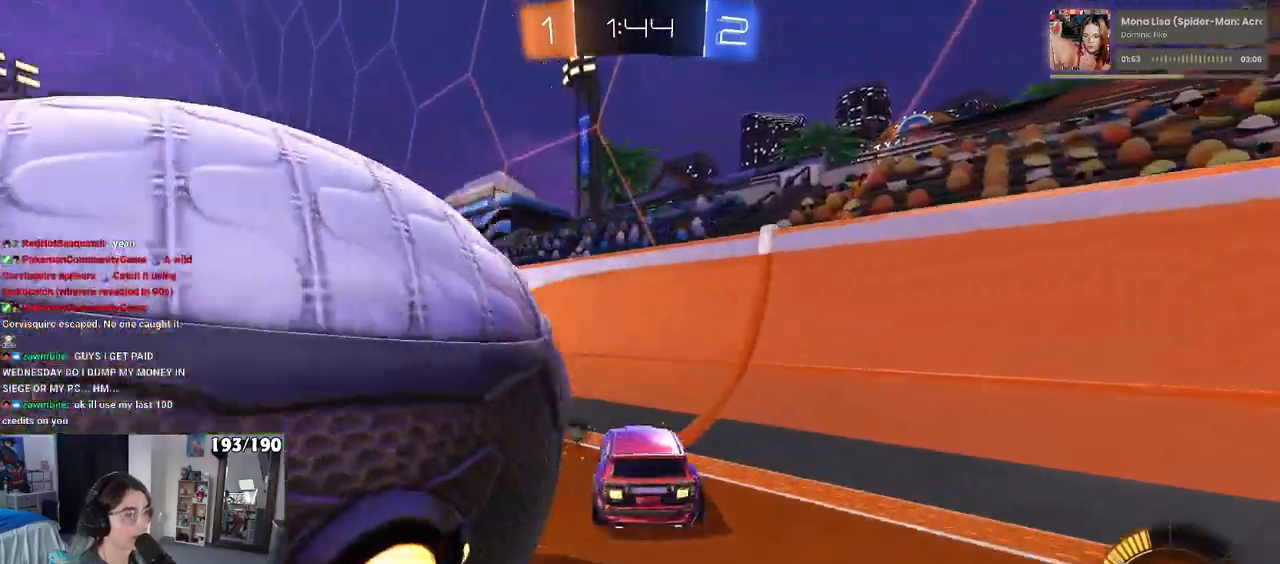
{"buttons": [], "left_stick": "left", "right_stick": "center", "events": [[133, "L2", "down"], [450, "L2", "up"]]}
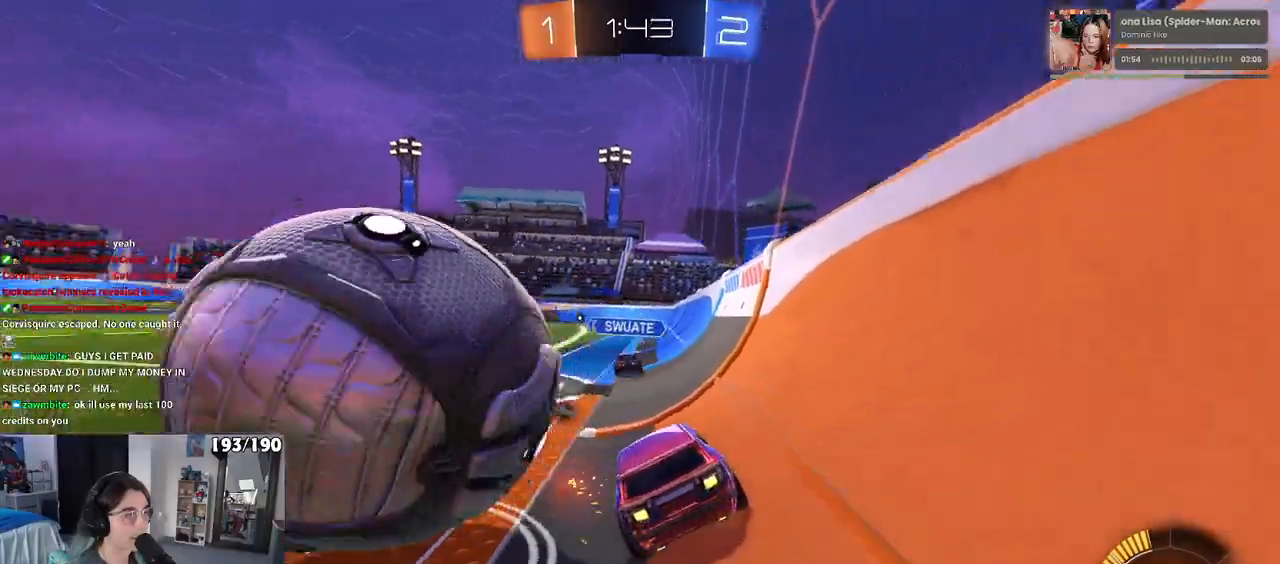
{"buttons": ["R1"], "left_stick": "left", "right_stick": "center", "events": [[483, "R1", "down"]]}
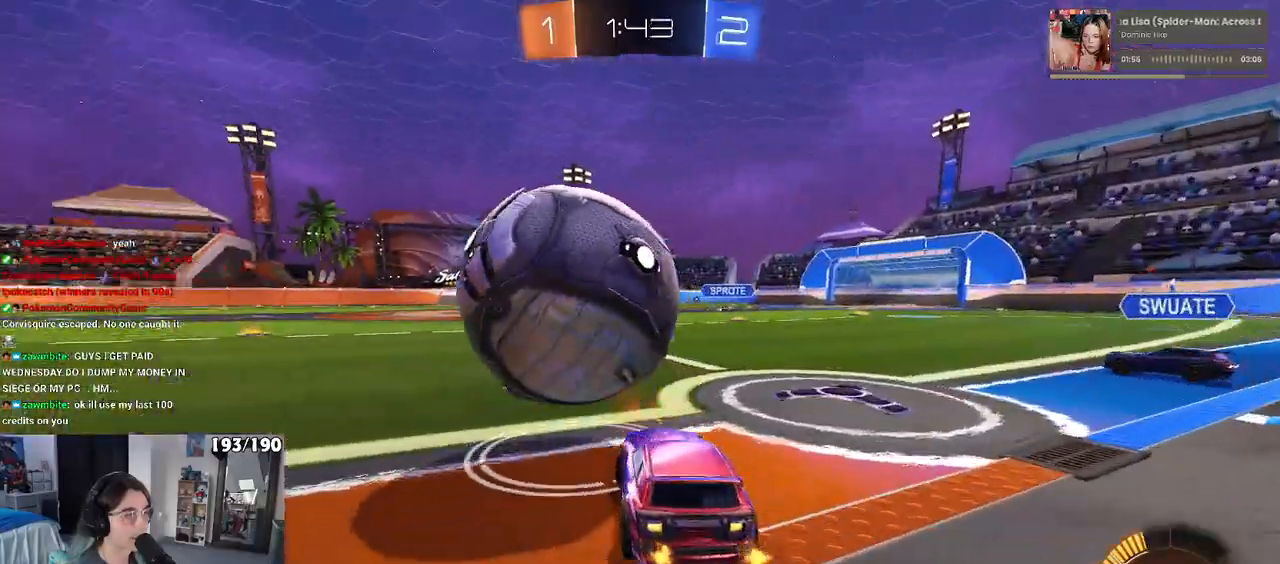
{"buttons": ["CROSS", "R1"], "left_stick": "center", "right_stick": "center", "events": [[117, "left_stick", "center"], [267, "left_stick", "right"], [367, "left_stick", "center"], [433, "CROSS", "down"]]}
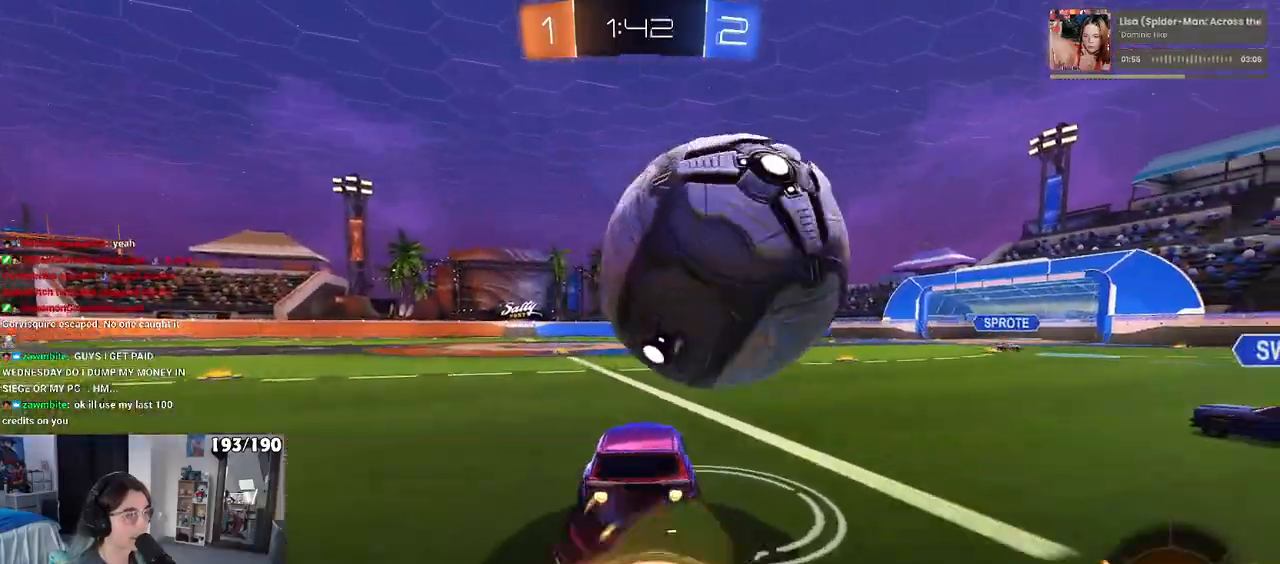
{"buttons": [], "left_stick": "center", "right_stick": "center", "events": [[17, "left_stick", "right"], [67, "CROSS", "up"], [100, "CROSS", "down"], [233, "CROSS", "up"], [233, "R1", "up"], [333, "TRIANGLE", "down"], [333, "left_stick", "center"], [417, "TRIANGLE", "up"]]}
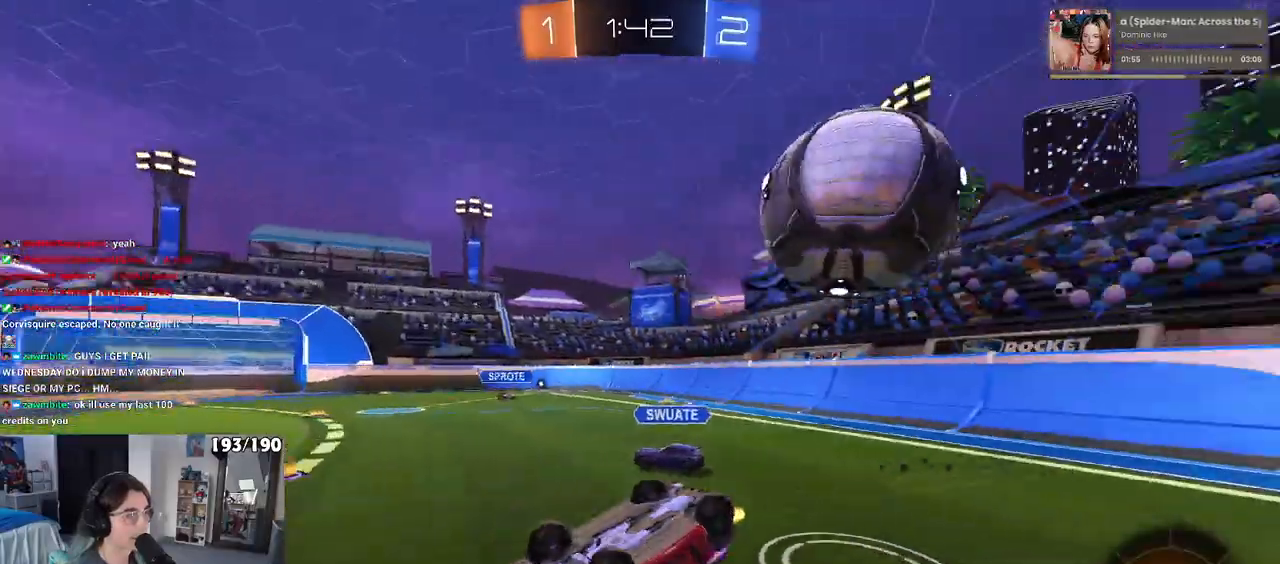
{"buttons": [], "left_stick": "up-right", "right_stick": "center", "events": [[33, "left_stick", "right"], [83, "SQUARE", "down"], [233, "left_stick", "up-right"], [250, "SQUARE", "up"]]}
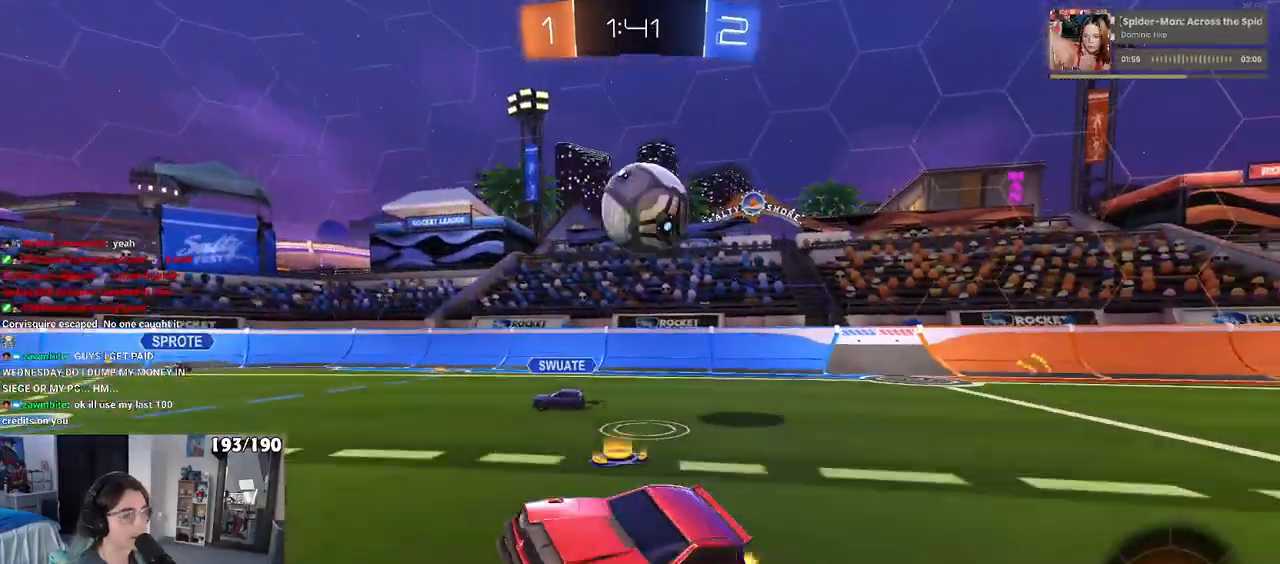
{"buttons": [], "left_stick": "up-right", "right_stick": "center", "events": [[267, "L2", "down"], [450, "L2", "up"]]}
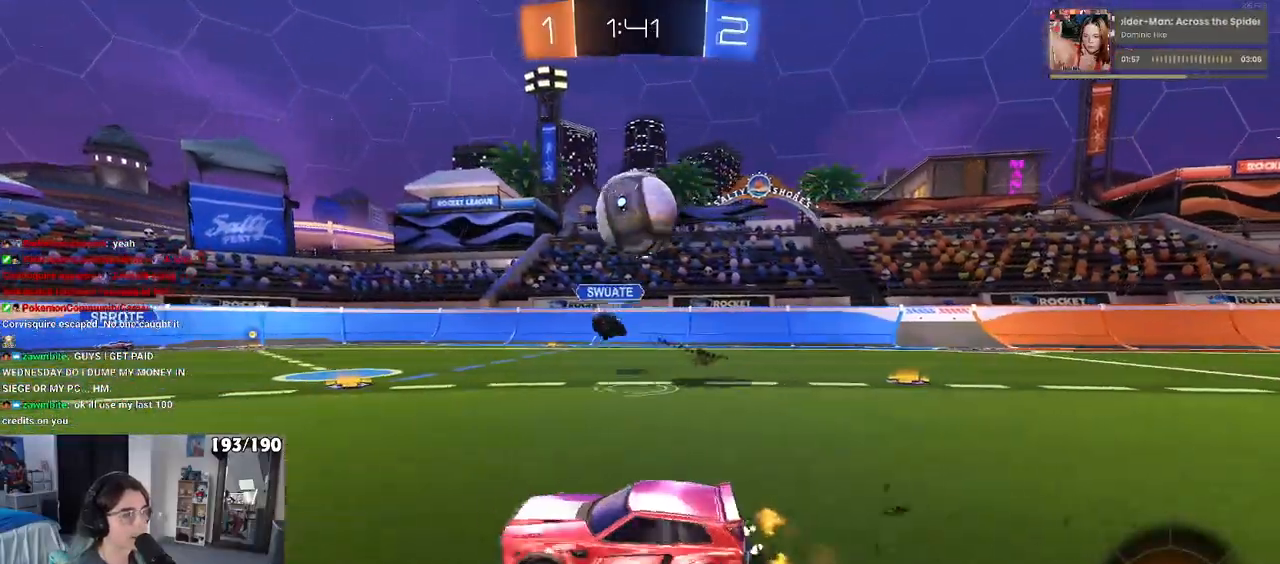
{"buttons": [], "left_stick": "left", "right_stick": "center", "events": [[117, "left_stick", "left"]]}
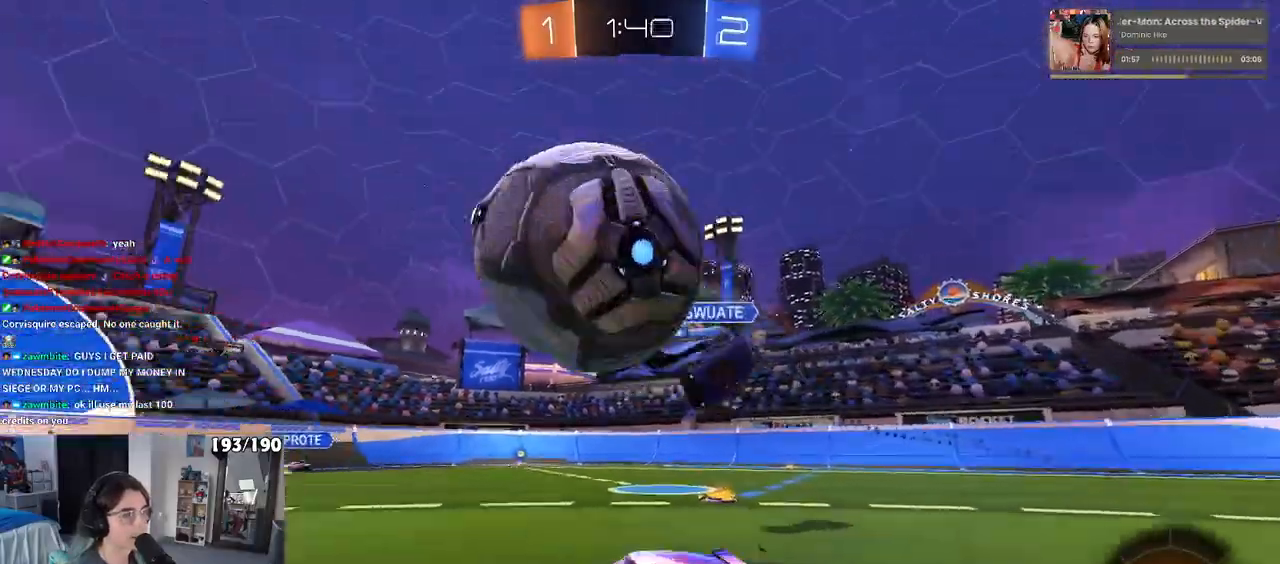
{"buttons": ["R1"], "left_stick": "right", "right_stick": "center", "events": [[133, "R1", "down"], [167, "TRIANGLE", "down"], [300, "TRIANGLE", "up"], [383, "left_stick", "center"], [500, "left_stick", "right"]]}
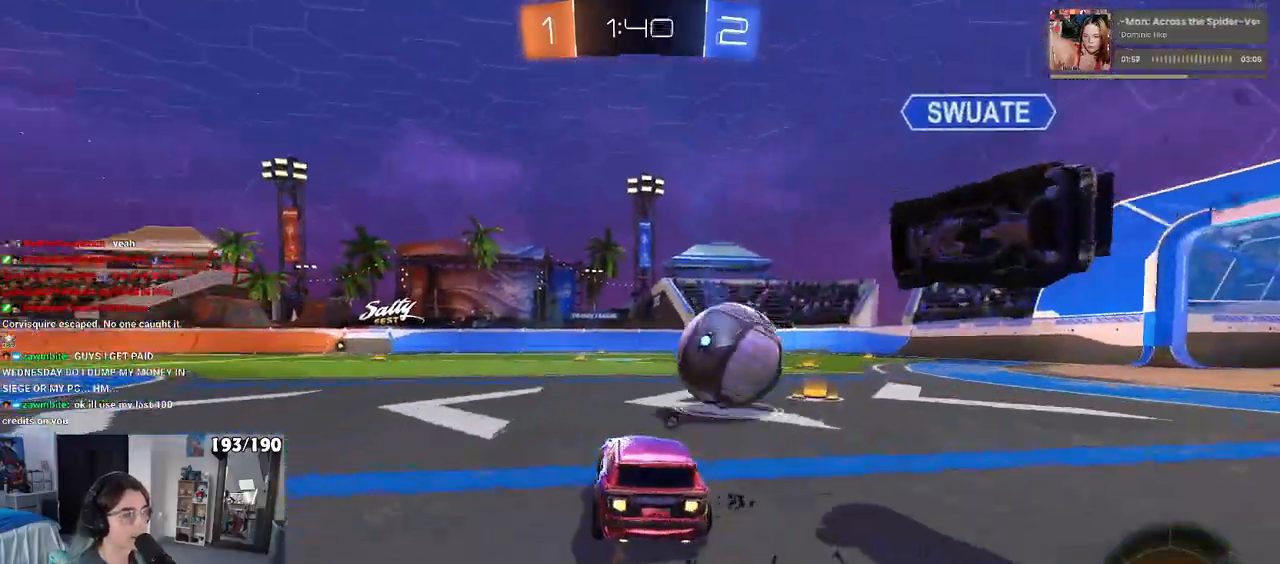
{"buttons": ["R1"], "left_stick": "up", "right_stick": "center", "events": [[183, "left_stick", "center"], [267, "left_stick", "right"], [400, "CROSS", "down"], [433, "left_stick", "up"], [483, "CROSS", "up"]]}
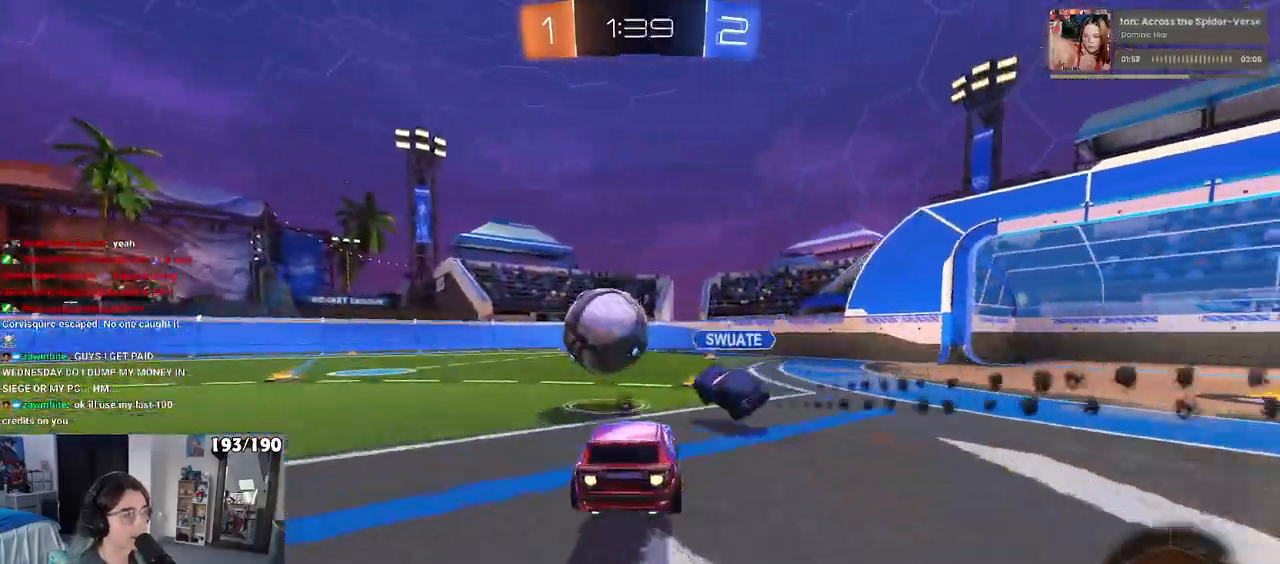
{"buttons": ["SQUARE"], "left_stick": "down-left", "right_stick": "center", "events": [[33, "CROSS", "down"], [83, "left_stick", "down"], [133, "CROSS", "up"], [150, "SQUARE", "down"], [350, "R1", "up"], [383, "left_stick", "down-left"]]}
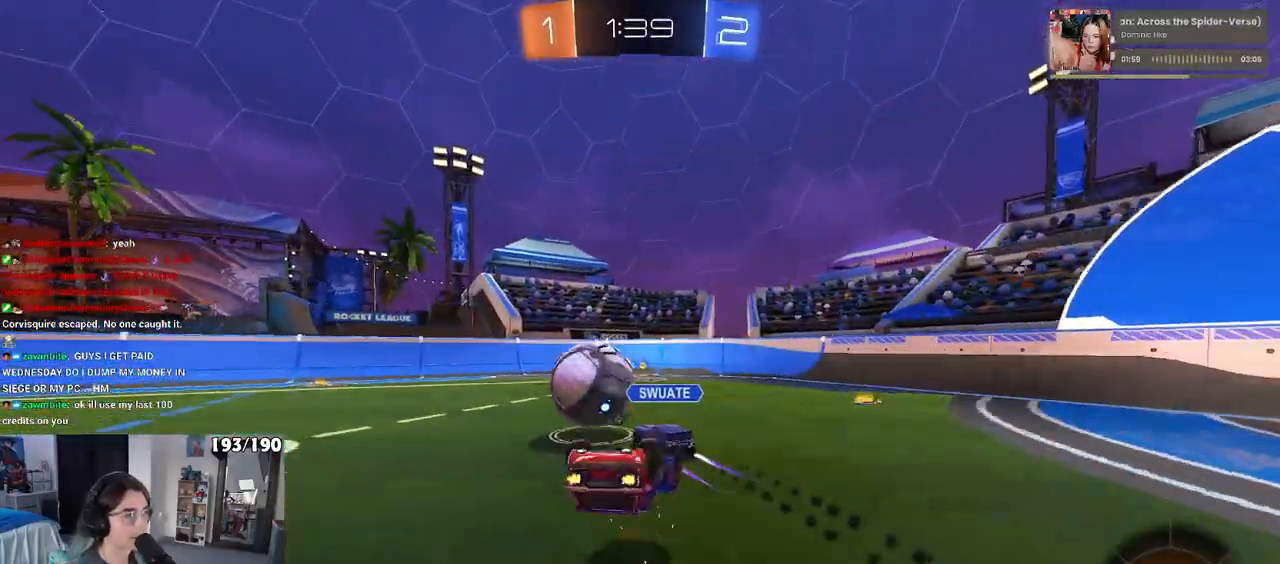
{"buttons": [], "left_stick": "center", "right_stick": "center", "events": [[350, "SQUARE", "up"], [350, "left_stick", "down-right"], [483, "left_stick", "center"]]}
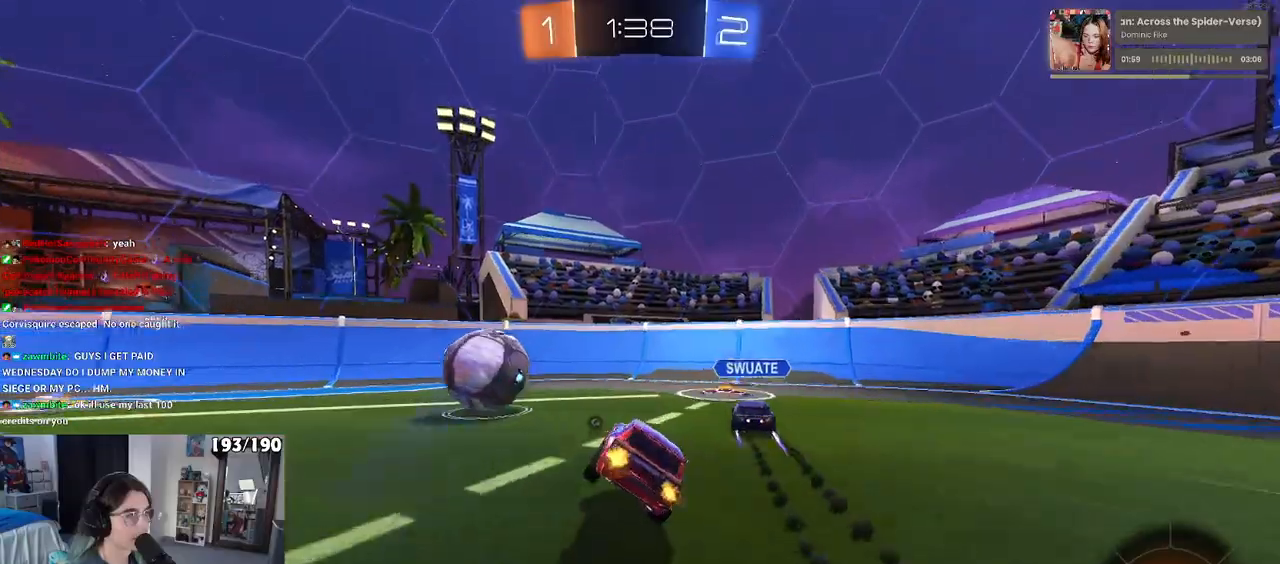
{"buttons": [], "left_stick": "left", "right_stick": "center", "events": [[33, "left_stick", "left"]]}
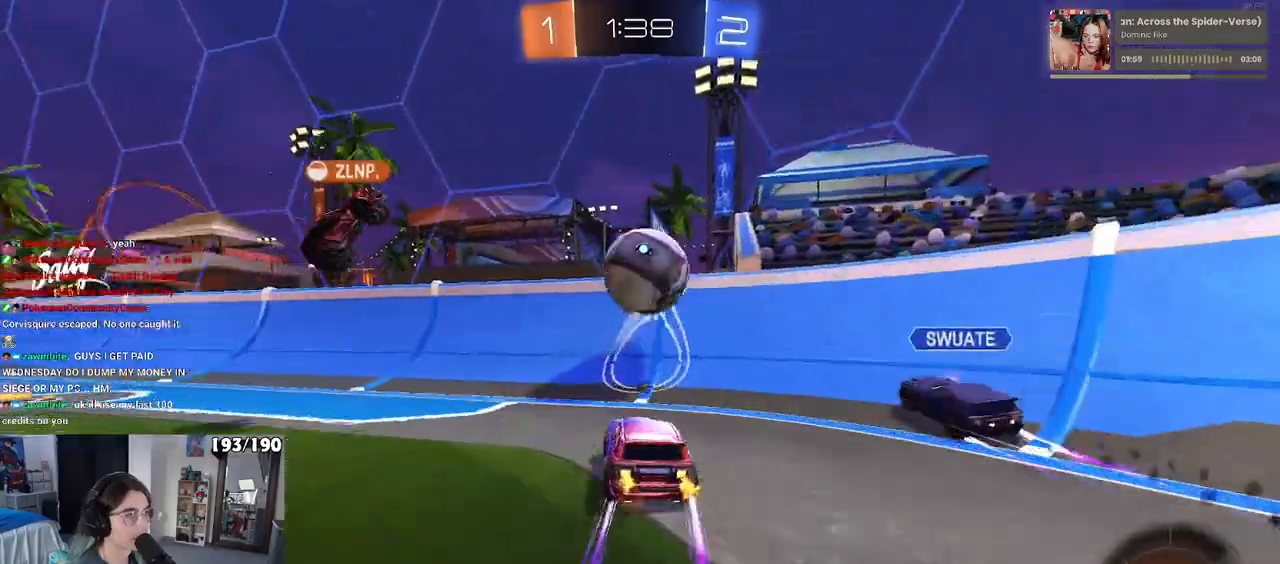
{"buttons": [], "left_stick": "left", "right_stick": "center", "events": [[333, "R1", "down"], [467, "R1", "up"]]}
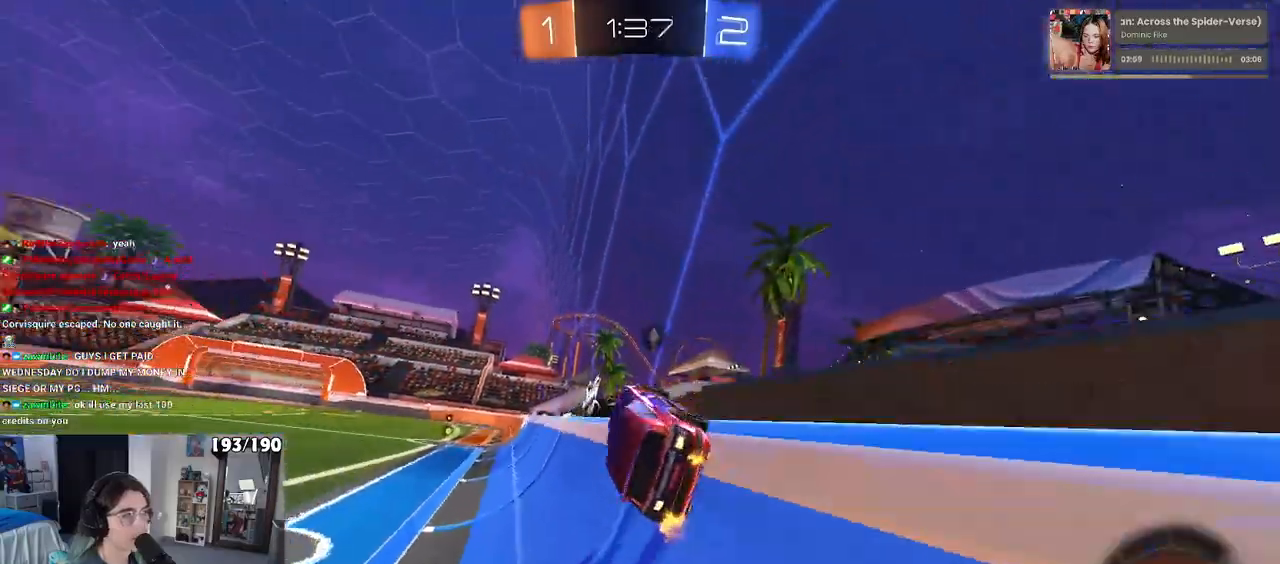
{"buttons": [], "left_stick": "left", "right_stick": "center", "events": [[117, "left_stick", "right"], [133, "CROSS", "down"], [183, "CROSS", "up"], [217, "CROSS", "down"], [283, "left_stick", "left"], [317, "CROSS", "up"]]}
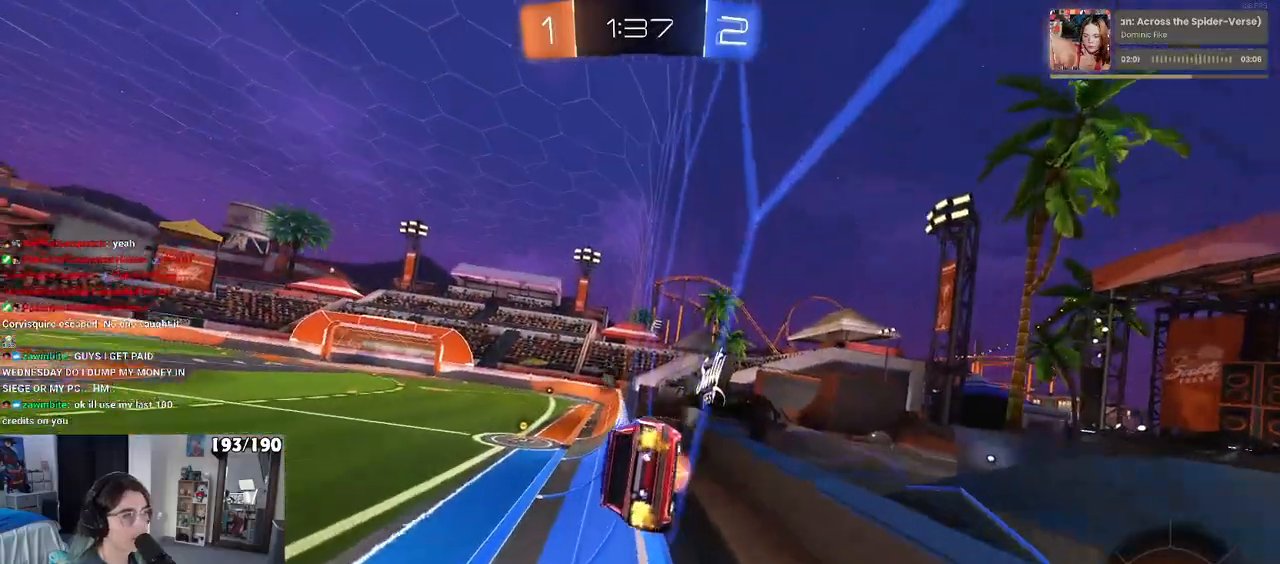
{"buttons": [], "left_stick": "up-right", "right_stick": "center", "events": [[17, "CROSS", "down"], [50, "left_stick", "center"], [100, "left_stick", "down-right"], [117, "SQUARE", "down"], [133, "CROSS", "up"], [383, "SQUARE", "up"], [500, "left_stick", "up-right"]]}
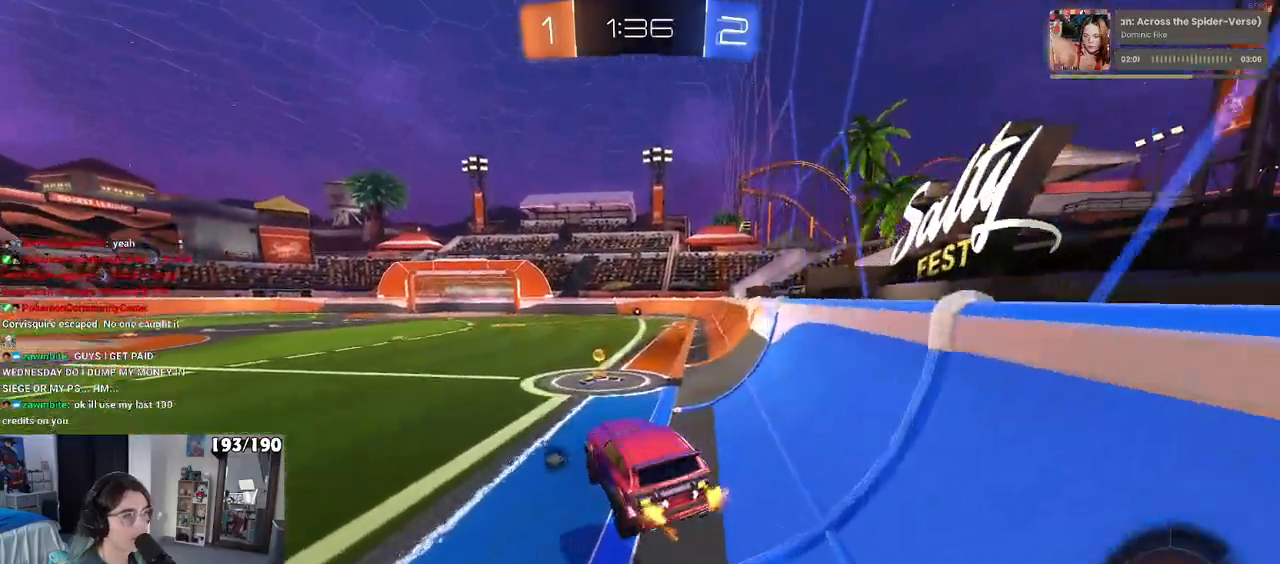
{"buttons": [], "left_stick": "center", "right_stick": "center", "events": [[50, "left_stick", "up"], [133, "CROSS", "down"], [217, "CROSS", "up"], [233, "left_stick", "right"], [283, "TRIANGLE", "down"], [317, "left_stick", "center"], [350, "TRIANGLE", "up"]]}
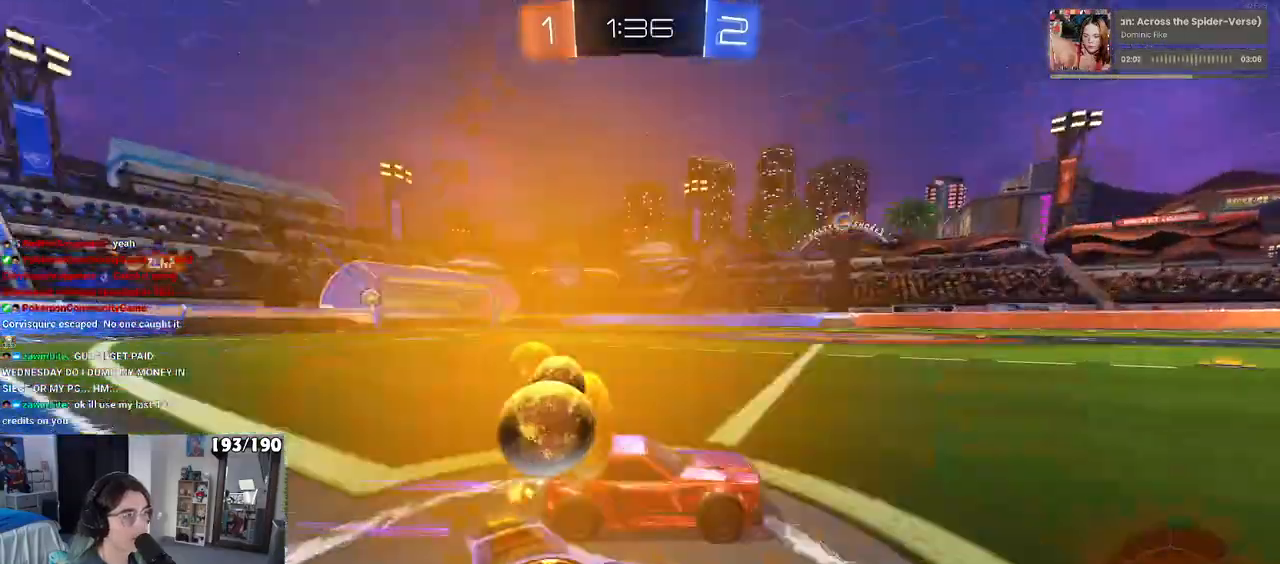
{"buttons": [], "left_stick": "center", "right_stick": "center", "events": [[250, "left_stick", "left"], [500, "left_stick", "center"]]}
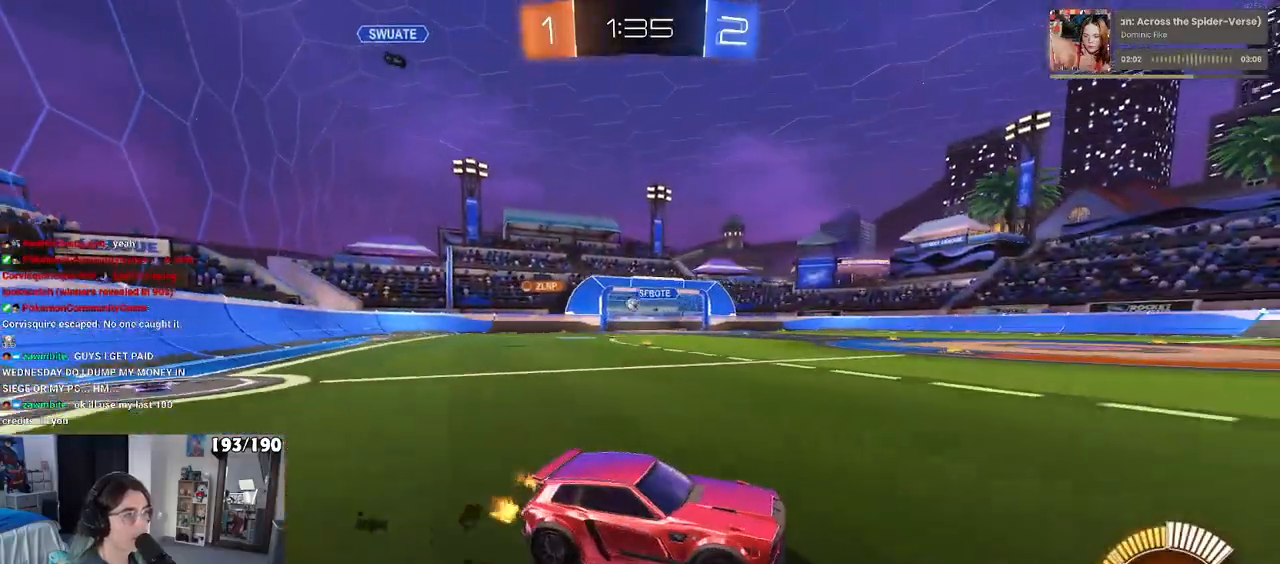
{"buttons": [], "left_stick": "right", "right_stick": "center", "events": [[150, "left_stick", "right"]]}
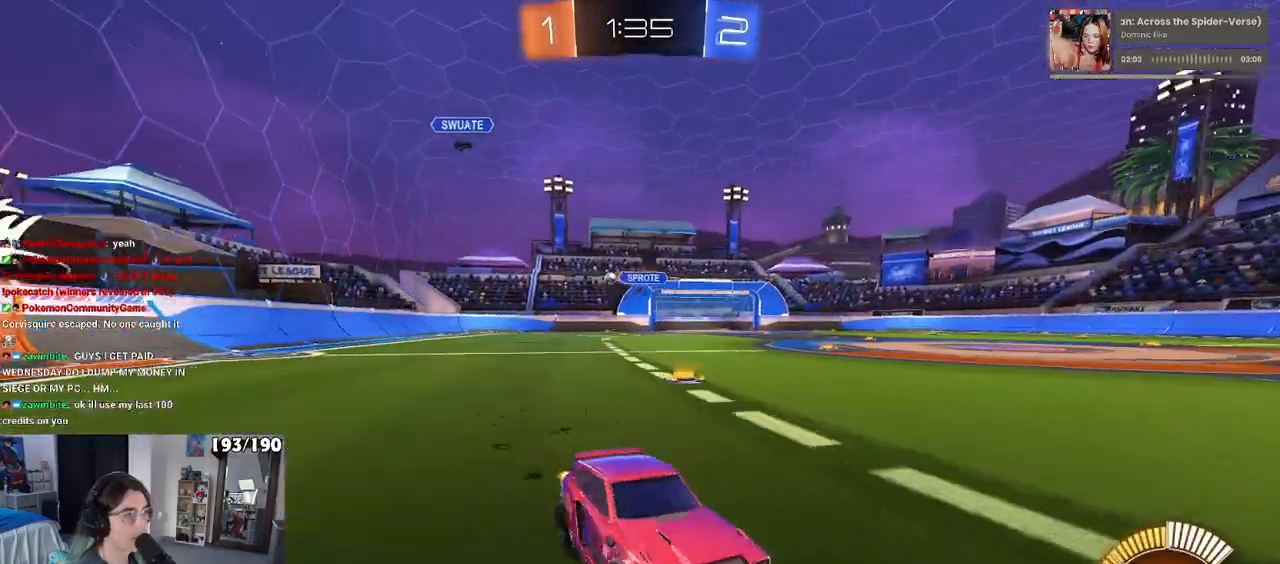
{"buttons": [], "left_stick": "right", "right_stick": "center", "events": [[17, "SQUARE", "down"], [133, "SQUARE", "up"]]}
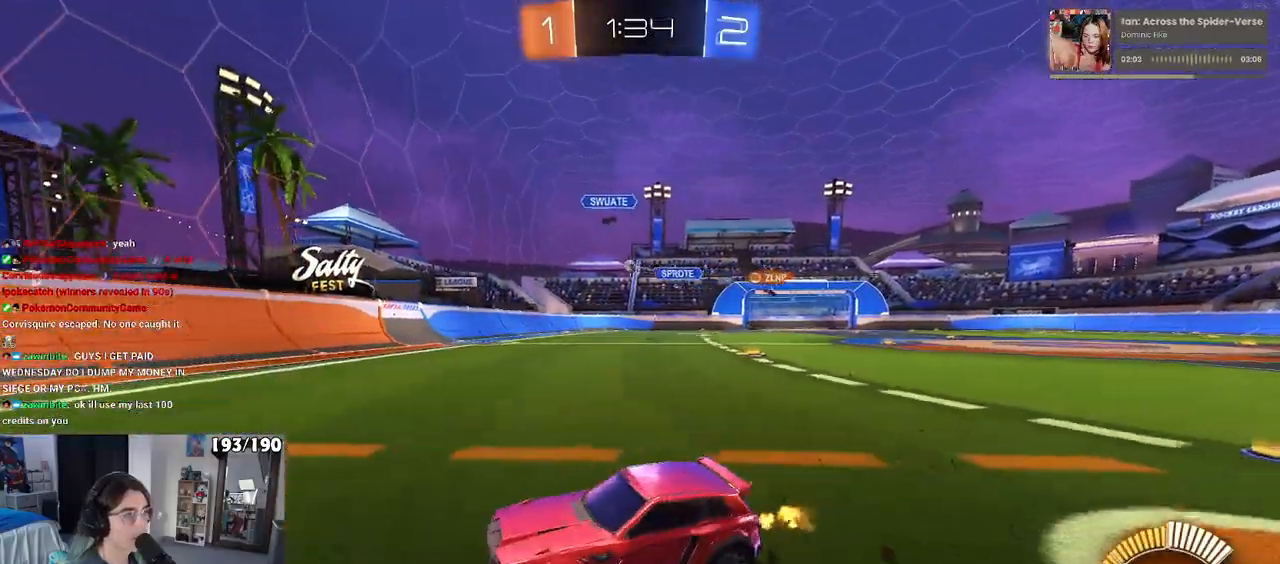
{"buttons": ["R1"], "left_stick": "center", "right_stick": "center", "events": [[317, "R1", "down"], [500, "left_stick", "center"]]}
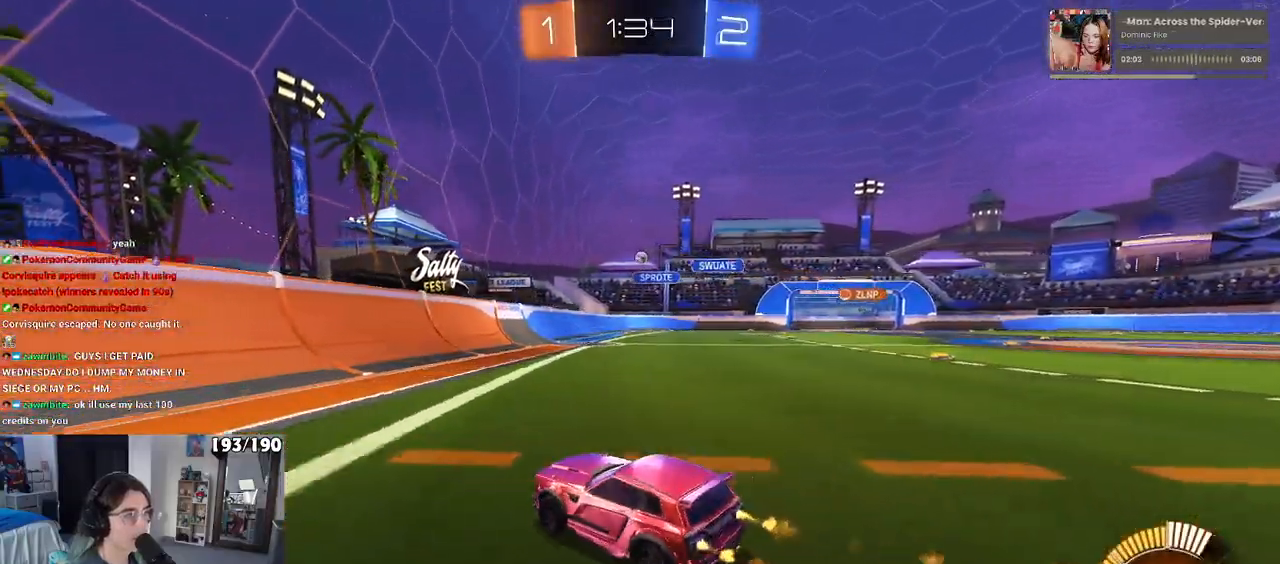
{"buttons": ["R1"], "left_stick": "right", "right_stick": "center", "events": [[183, "left_stick", "right"]]}
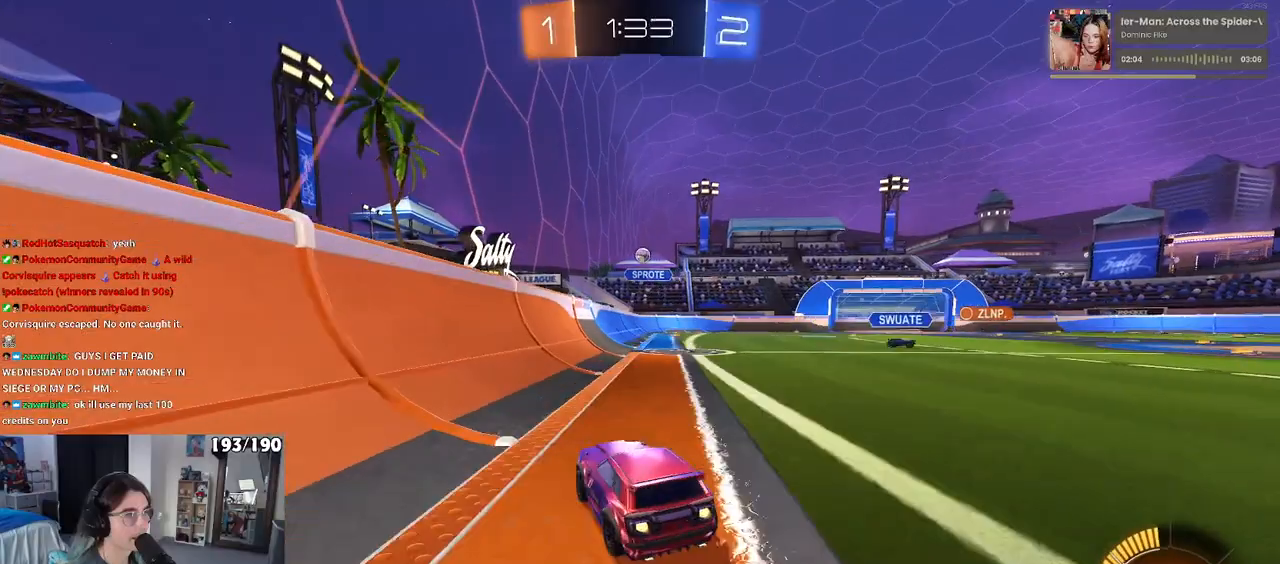
{"buttons": ["SQUARE"], "left_stick": "right", "right_stick": "center", "events": [[50, "R1", "up"], [483, "SQUARE", "down"]]}
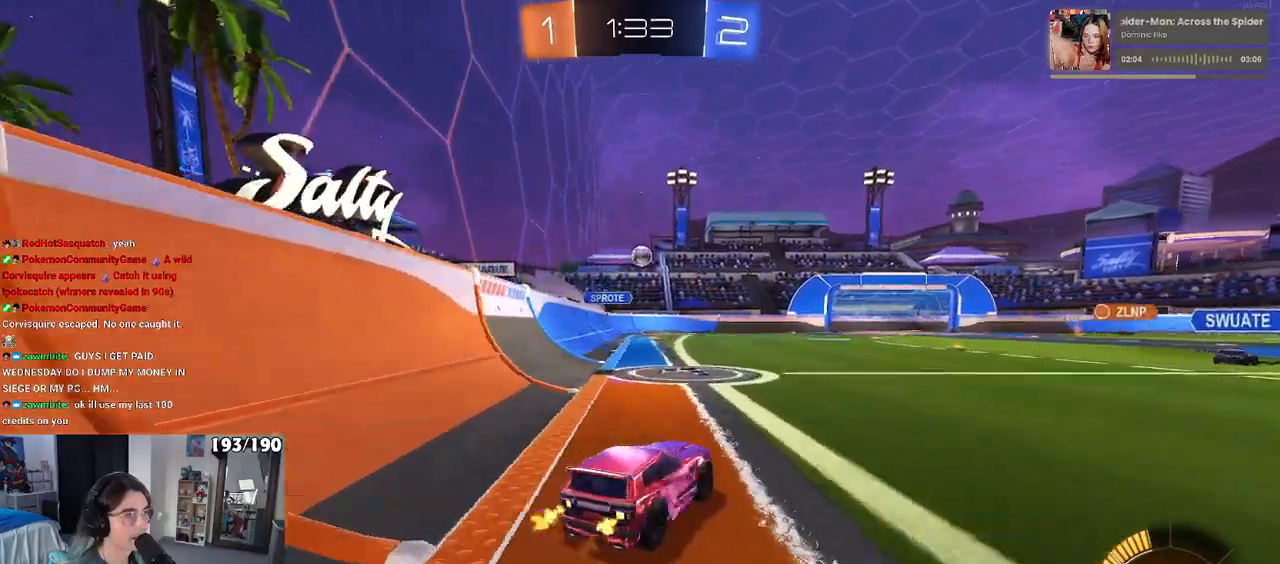
{"buttons": [], "left_stick": "right", "right_stick": "center", "events": [[83, "SQUARE", "up"]]}
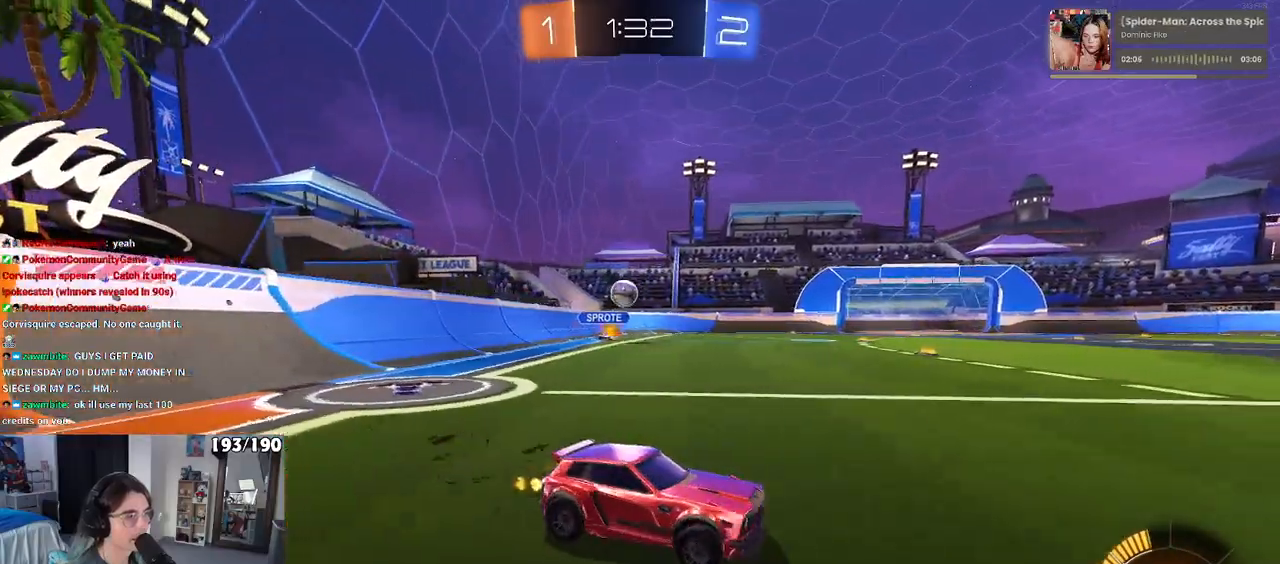
{"buttons": [], "left_stick": "center", "right_stick": "center", "events": [[300, "left_stick", "center"]]}
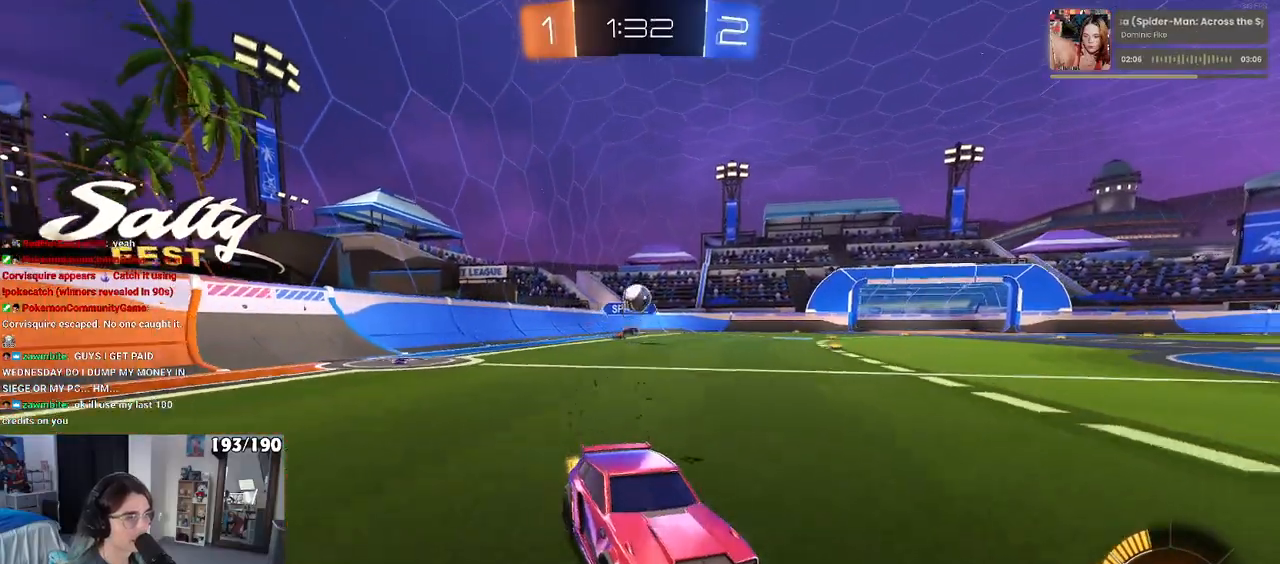
{"buttons": [], "left_stick": "center", "right_stick": "center", "events": [[50, "left_stick", "right"], [383, "left_stick", "center"]]}
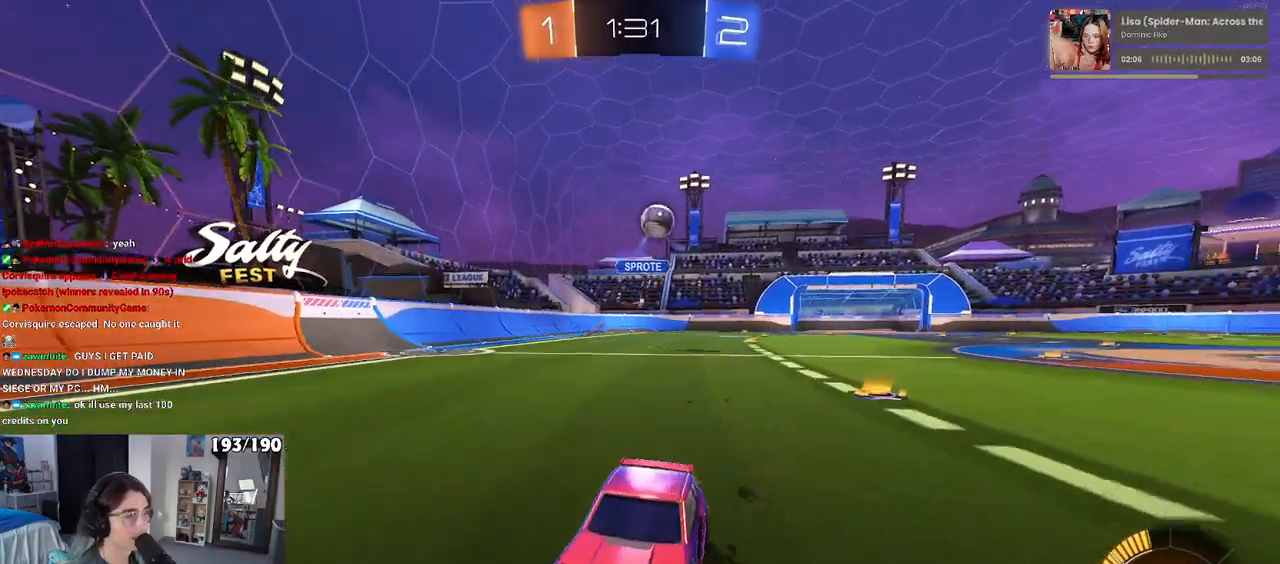
{"buttons": [], "left_stick": "center", "right_stick": "center", "events": []}